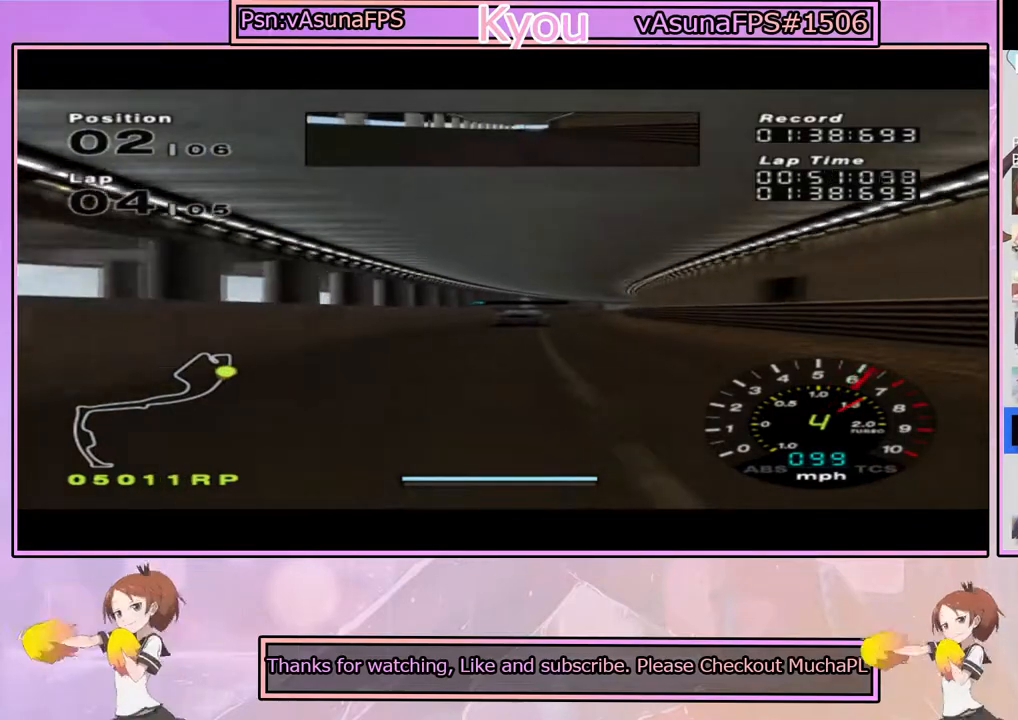
Gameplay with a controller (PlayStation layout); each line is a JSON object with the inputs held at the frame after it (dt_ms = milliseconds from this image to that frame). "events" lists button and stick changes between this image and that frame as [ms after this image, input, new state], when the widget could be followed in between.
{"dt_ms": 500, "buttons": ["CROSS"], "left_stick": "right", "right_stick": "center", "events": [[100, "left_stick", "center"], [500, "left_stick", "right"]]}
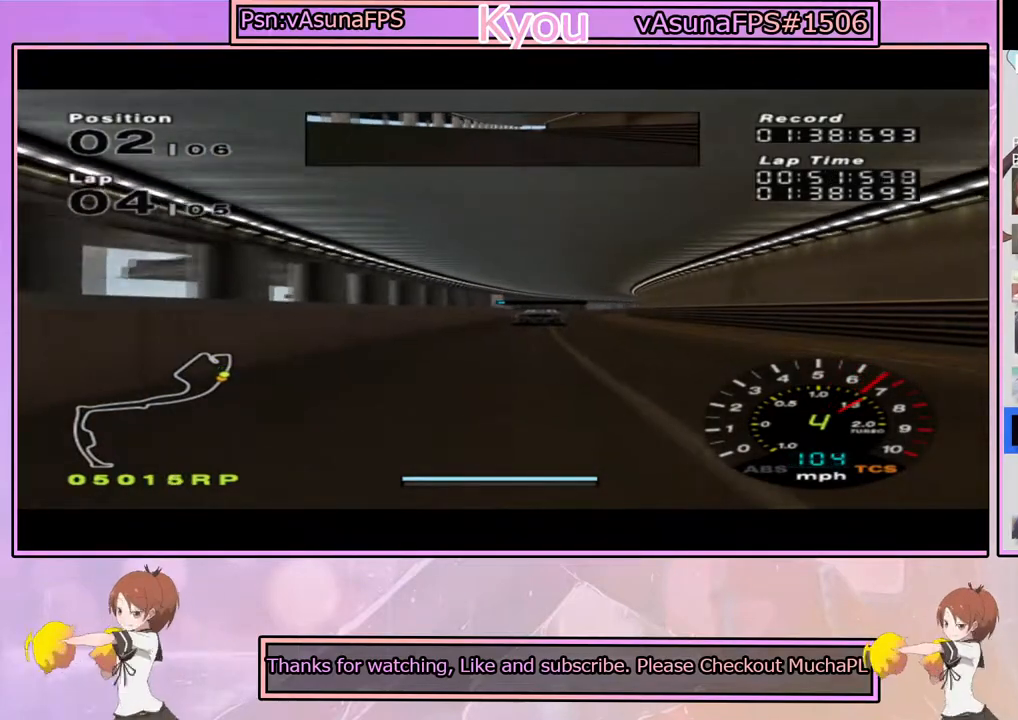
{"dt_ms": 500, "buttons": ["CROSS"], "left_stick": "center", "right_stick": "center", "events": [[50, "left_stick", "center"], [233, "left_stick", "right"], [333, "left_stick", "center"]]}
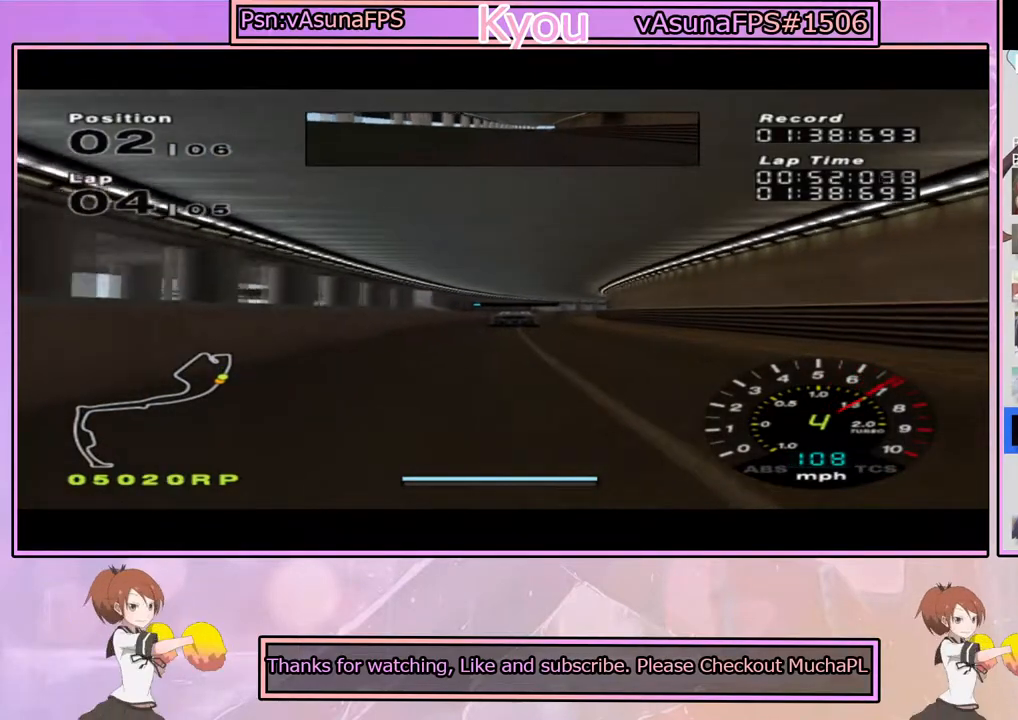
{"dt_ms": 500, "buttons": ["CROSS"], "left_stick": "center", "right_stick": "center", "events": [[350, "left_stick", "right"], [450, "left_stick", "center"]]}
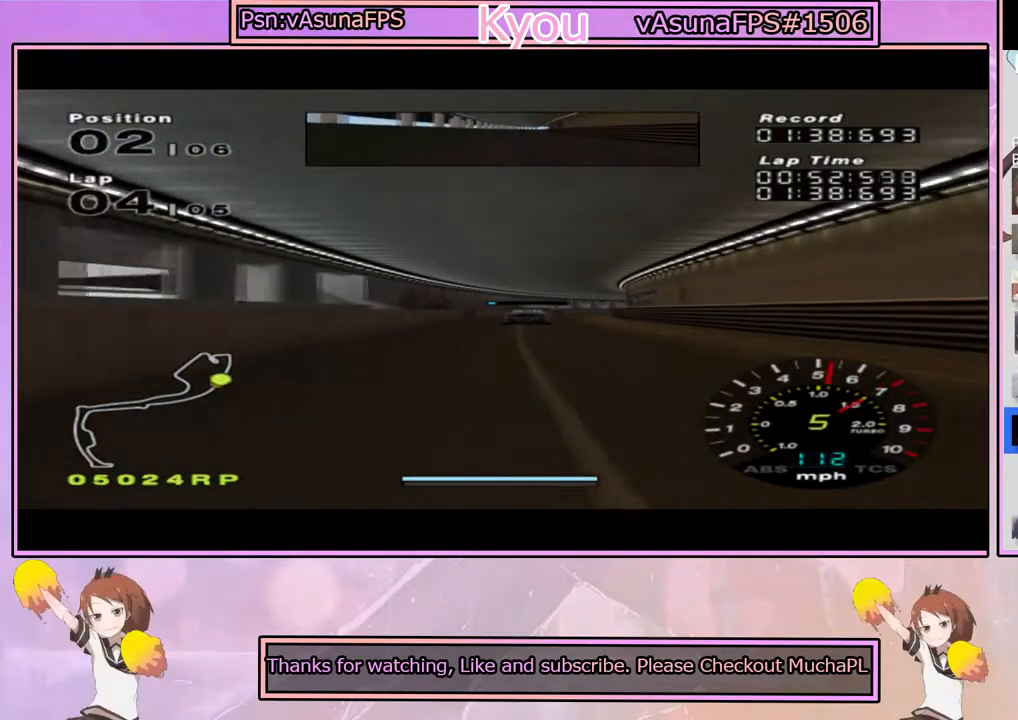
{"dt_ms": 500, "buttons": ["CROSS"], "left_stick": "right", "right_stick": "center", "events": [[483, "left_stick", "right"]]}
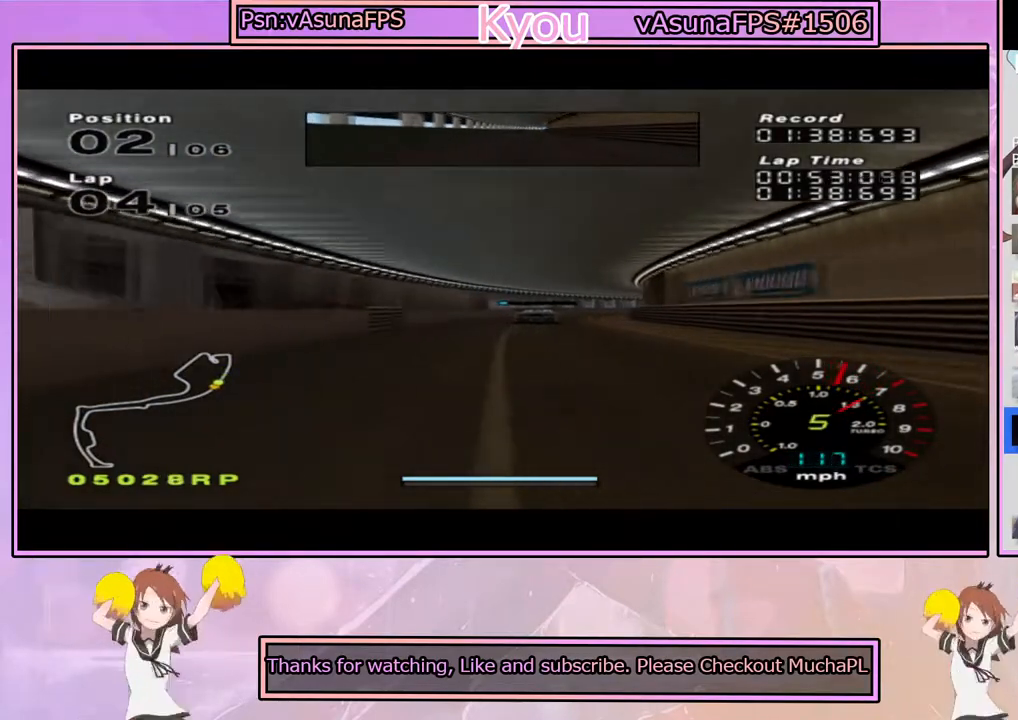
{"dt_ms": 1000, "buttons": ["CROSS"], "left_stick": "right", "right_stick": "center", "events": [[133, "left_stick", "center"], [417, "left_stick", "right"], [517, "left_stick", "center"], [683, "left_stick", "right"], [783, "left_stick", "center"], [950, "left_stick", "right"]]}
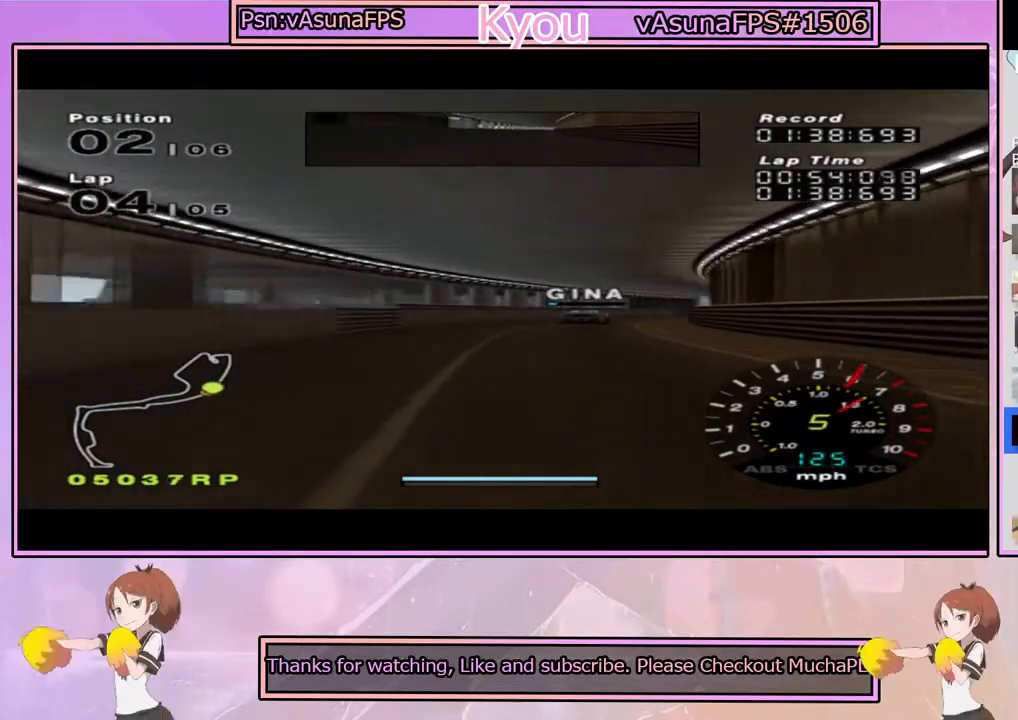
{"dt_ms": 500, "buttons": ["CROSS"], "left_stick": "right", "right_stick": "center", "events": [[117, "left_stick", "center"], [217, "left_stick", "right"]]}
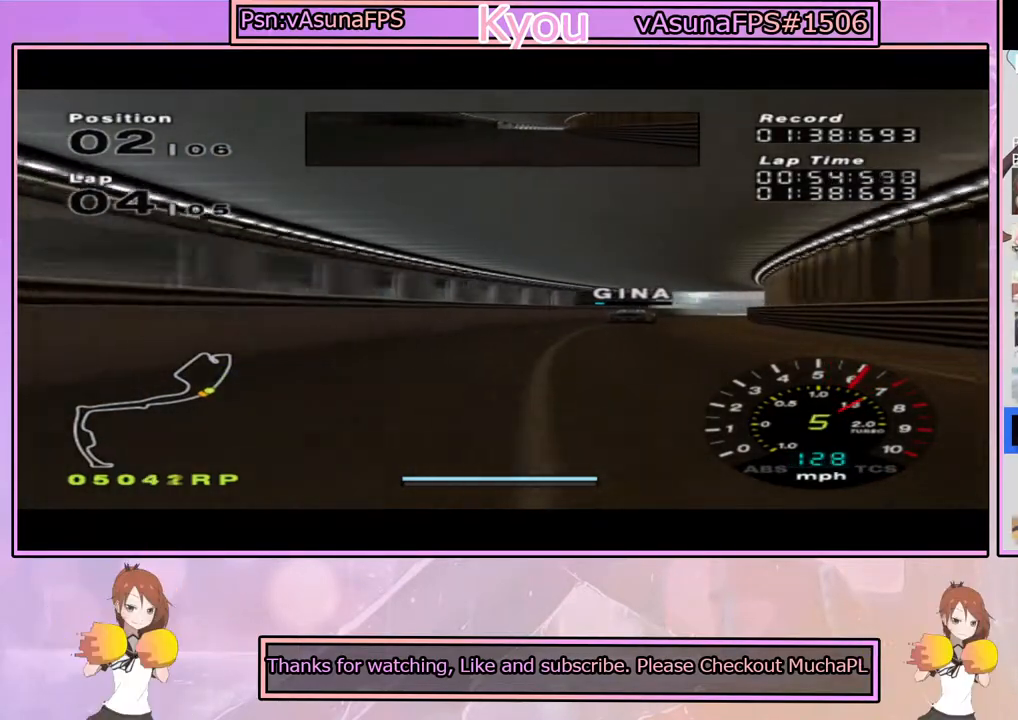
{"dt_ms": 500, "buttons": ["CROSS"], "left_stick": "right", "right_stick": "center", "events": [[83, "left_stick", "center"], [133, "left_stick", "right"]]}
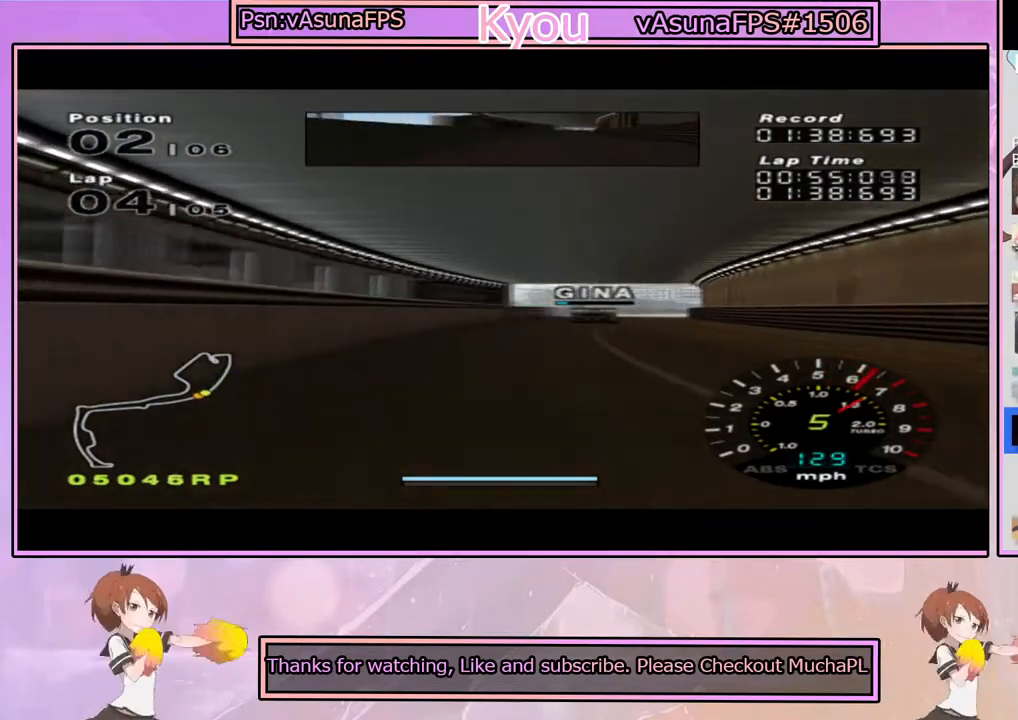
{"dt_ms": 500, "buttons": ["CROSS"], "left_stick": "right", "right_stick": "center", "events": [[33, "left_stick", "center"], [333, "left_stick", "right"]]}
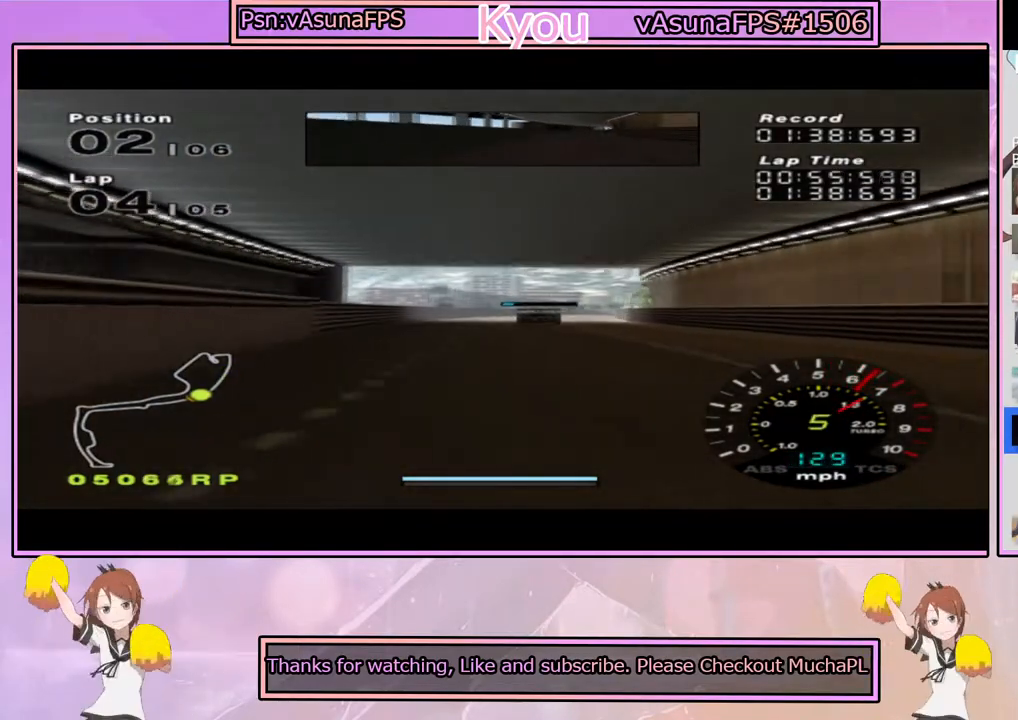
{"dt_ms": 500, "buttons": ["CROSS"], "left_stick": "center", "right_stick": "center", "events": [[17, "left_stick", "center"], [200, "left_stick", "right"], [350, "left_stick", "center"]]}
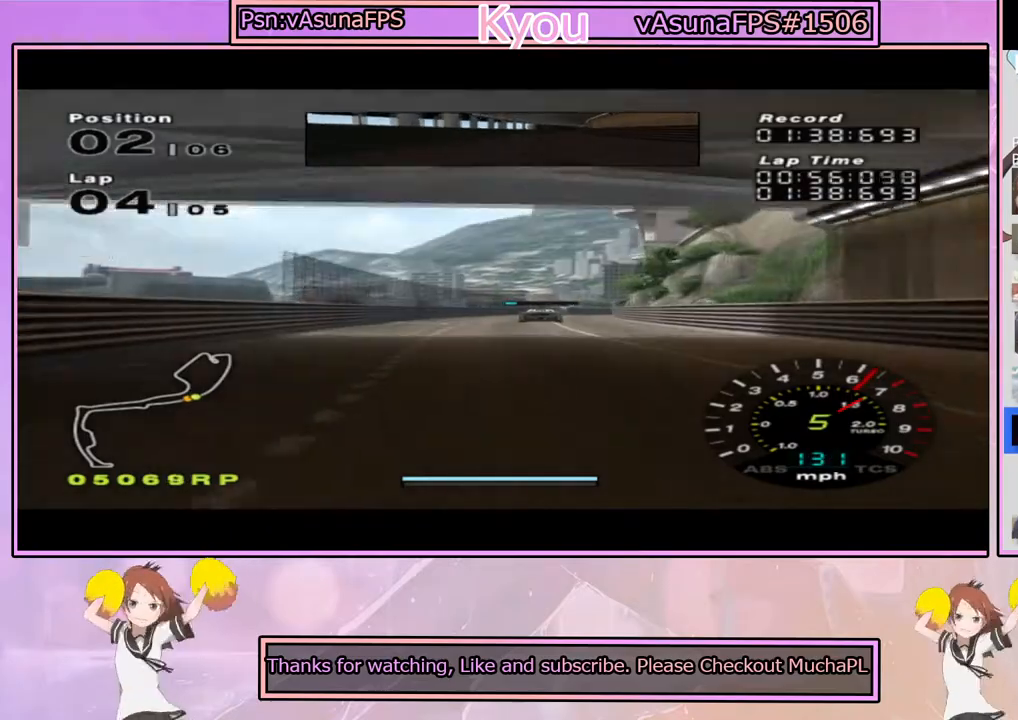
{"dt_ms": 500, "buttons": ["CROSS"], "left_stick": "center", "right_stick": "center", "events": [[50, "left_stick", "right"], [183, "left_stick", "center"], [317, "left_stick", "right"], [483, "left_stick", "center"]]}
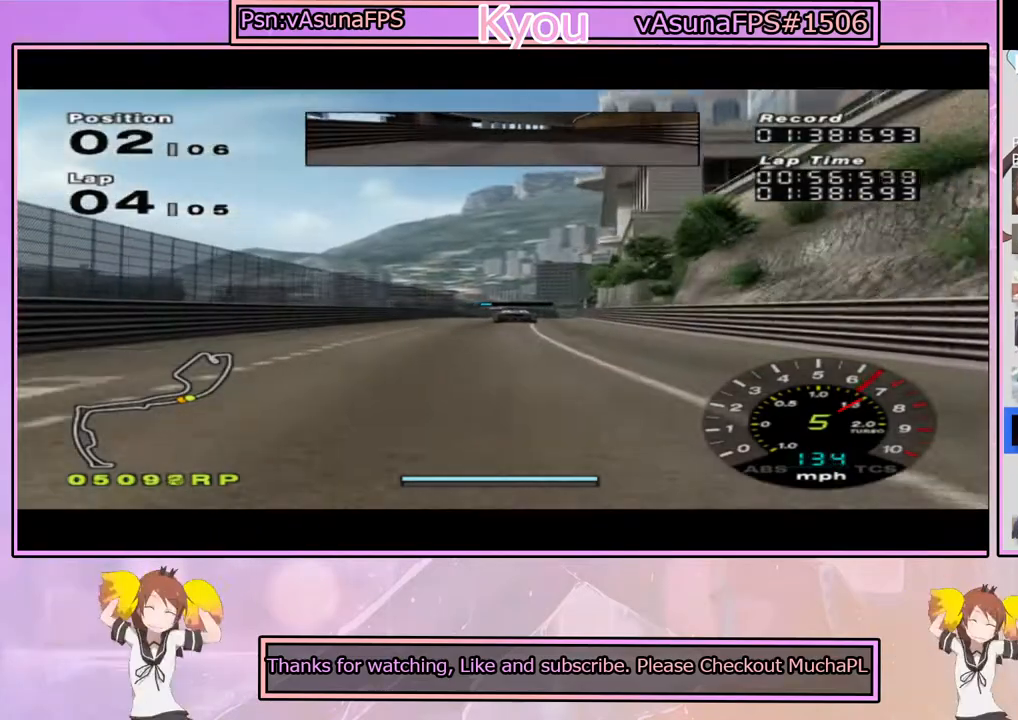
{"dt_ms": 500, "buttons": ["CROSS"], "left_stick": "center", "right_stick": "center", "events": [[350, "left_stick", "right"], [467, "left_stick", "center"]]}
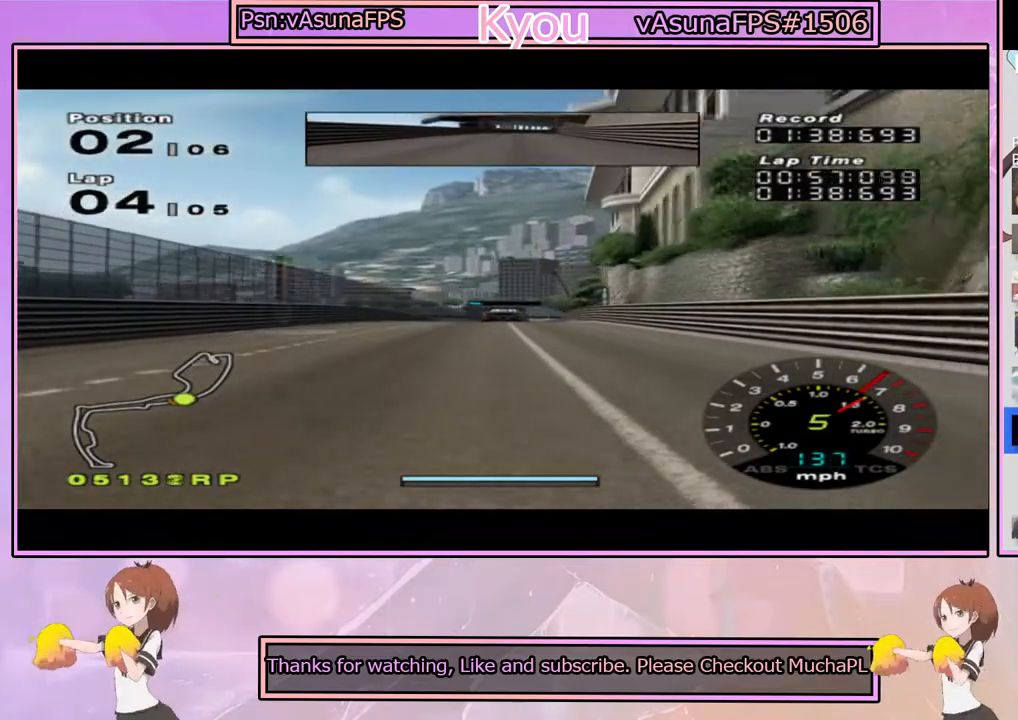
{"dt_ms": 500, "buttons": ["CROSS"], "left_stick": "center", "right_stick": "center", "events": [[167, "left_stick", "right"], [267, "left_stick", "center"]]}
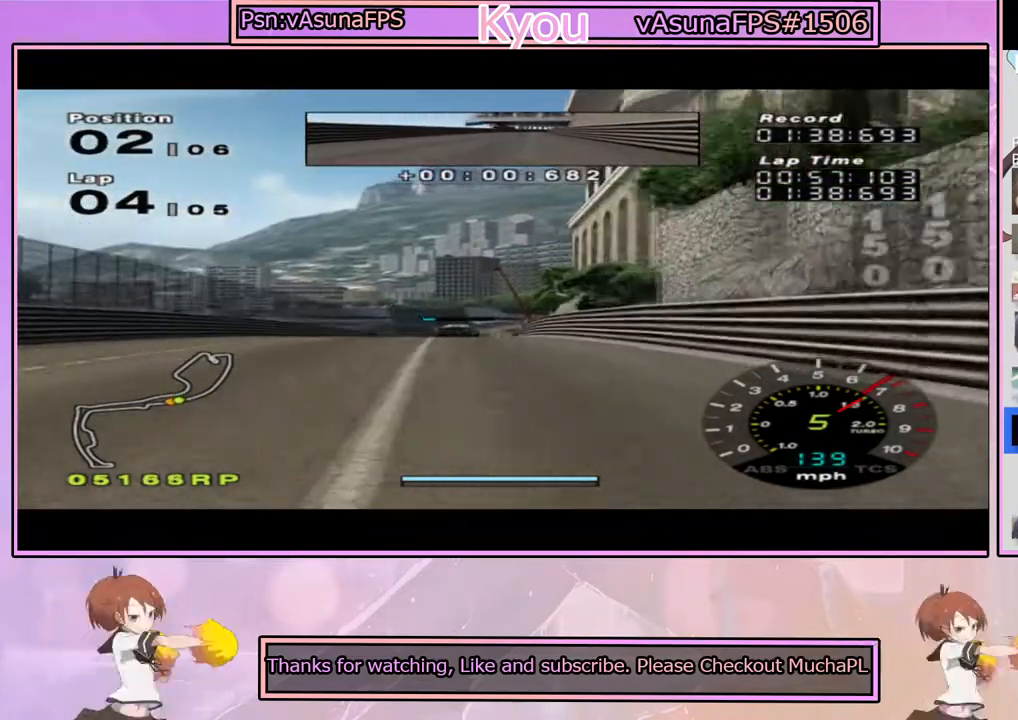
{"dt_ms": 500, "buttons": ["CROSS"], "left_stick": "right", "right_stick": "center", "events": [[467, "left_stick", "right"]]}
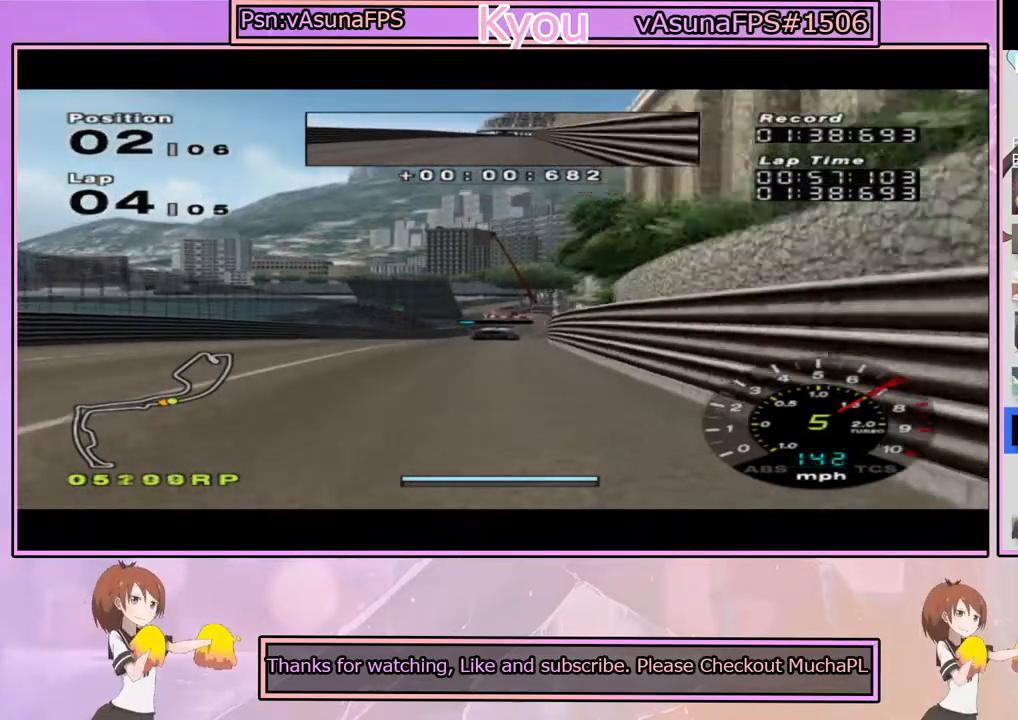
{"dt_ms": 500, "buttons": ["CROSS"], "left_stick": "right", "right_stick": "center", "events": [[67, "left_stick", "center"], [417, "left_stick", "right"]]}
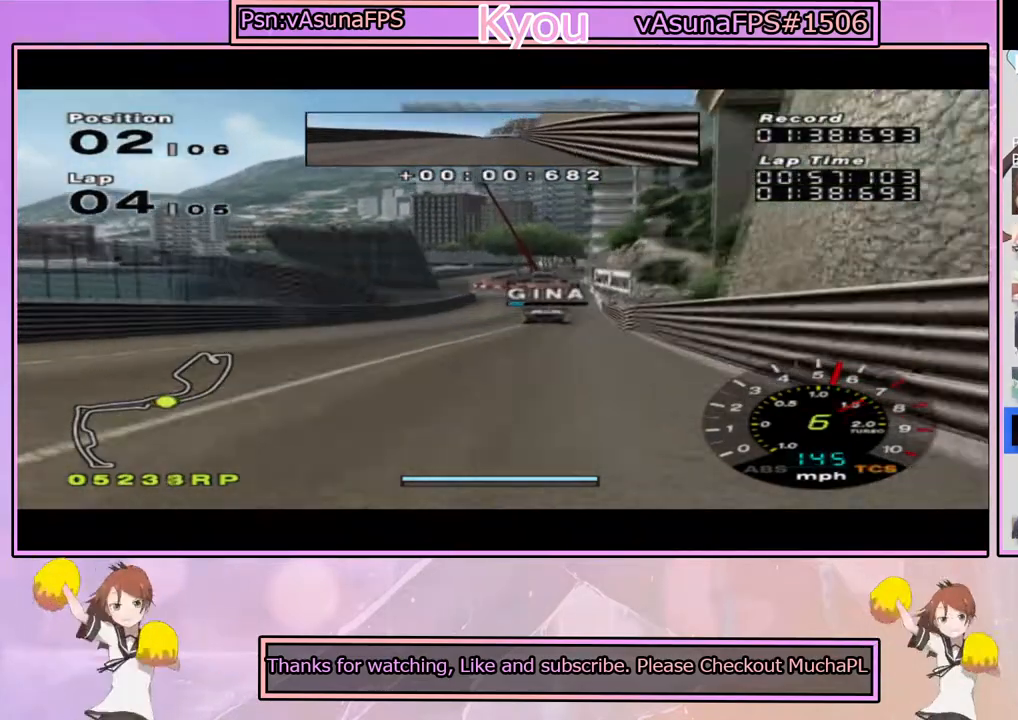
{"dt_ms": 500, "buttons": ["CROSS"], "left_stick": "center", "right_stick": "center", "events": [[67, "left_stick", "center"], [333, "left_stick", "left"], [483, "left_stick", "center"]]}
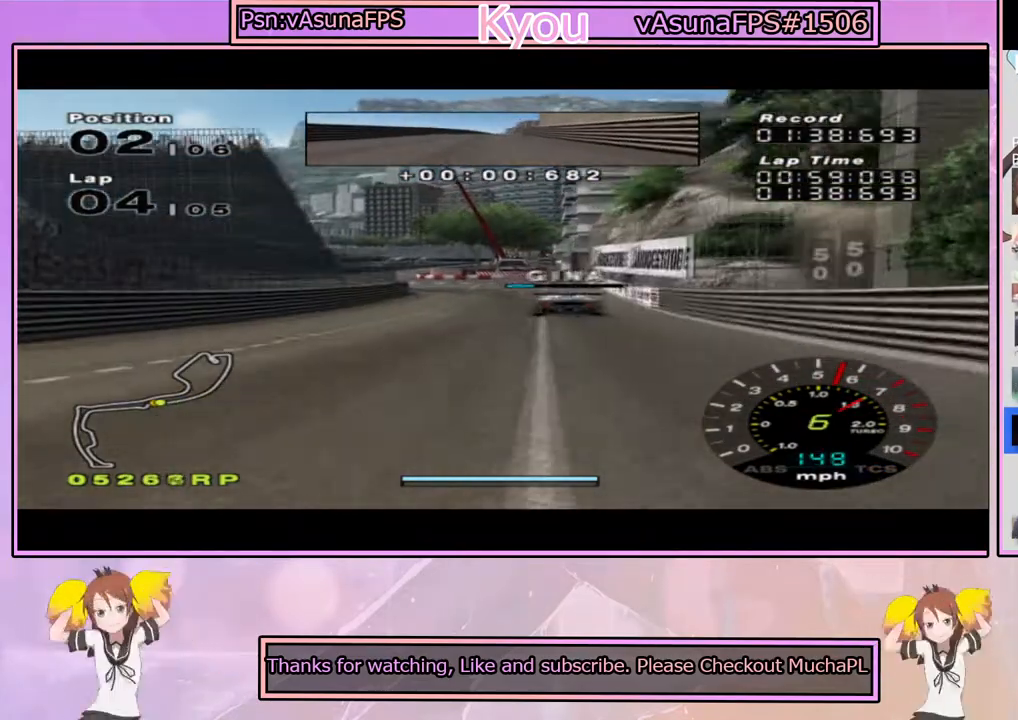
{"dt_ms": 500, "buttons": [], "left_stick": "center", "right_stick": "center", "events": [[50, "CROSS", "up"], [183, "left_stick", "left"], [433, "left_stick", "center"]]}
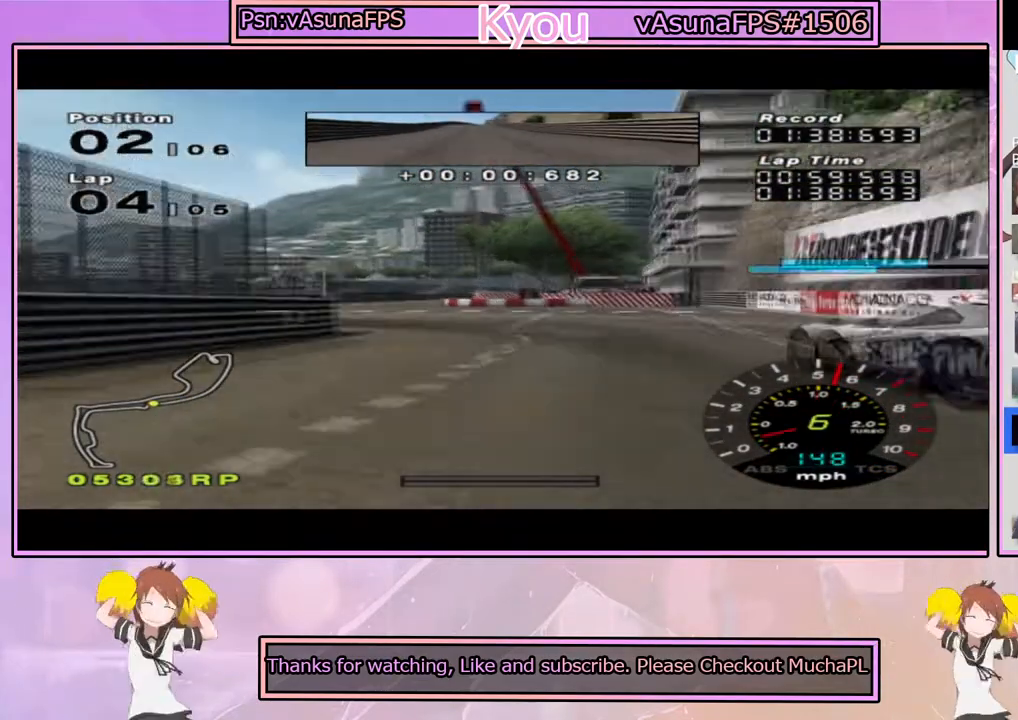
{"dt_ms": 500, "buttons": [], "left_stick": "left", "right_stick": "center", "events": [[33, "left_stick", "left"]]}
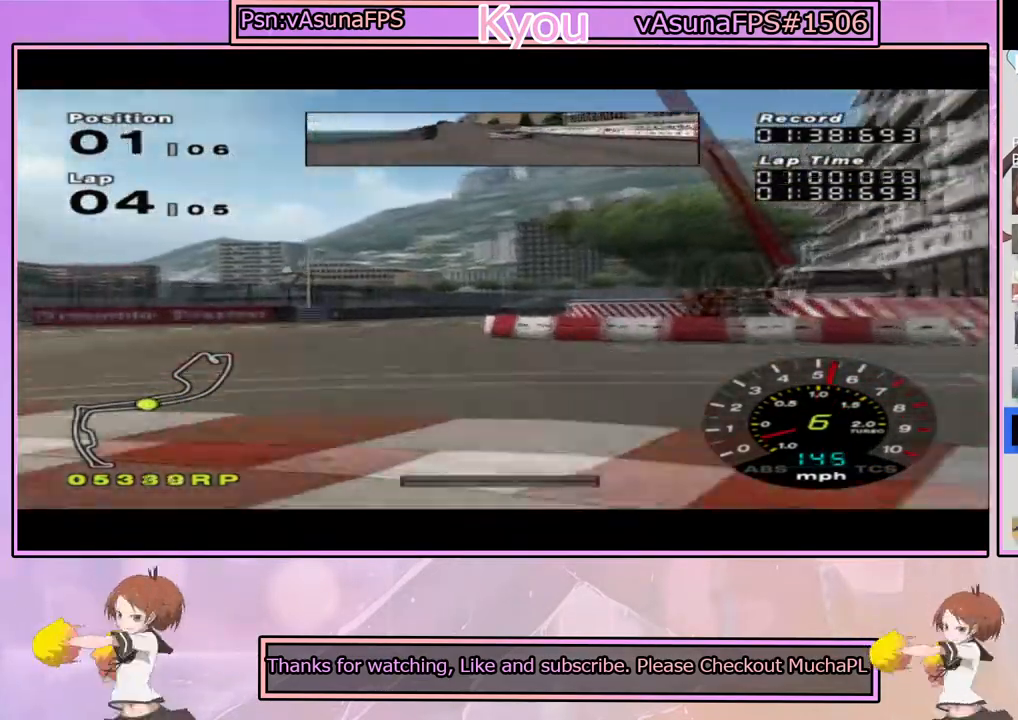
{"dt_ms": 500, "buttons": [], "left_stick": "right", "right_stick": "center", "events": [[33, "left_stick", "center"], [183, "left_stick", "right"]]}
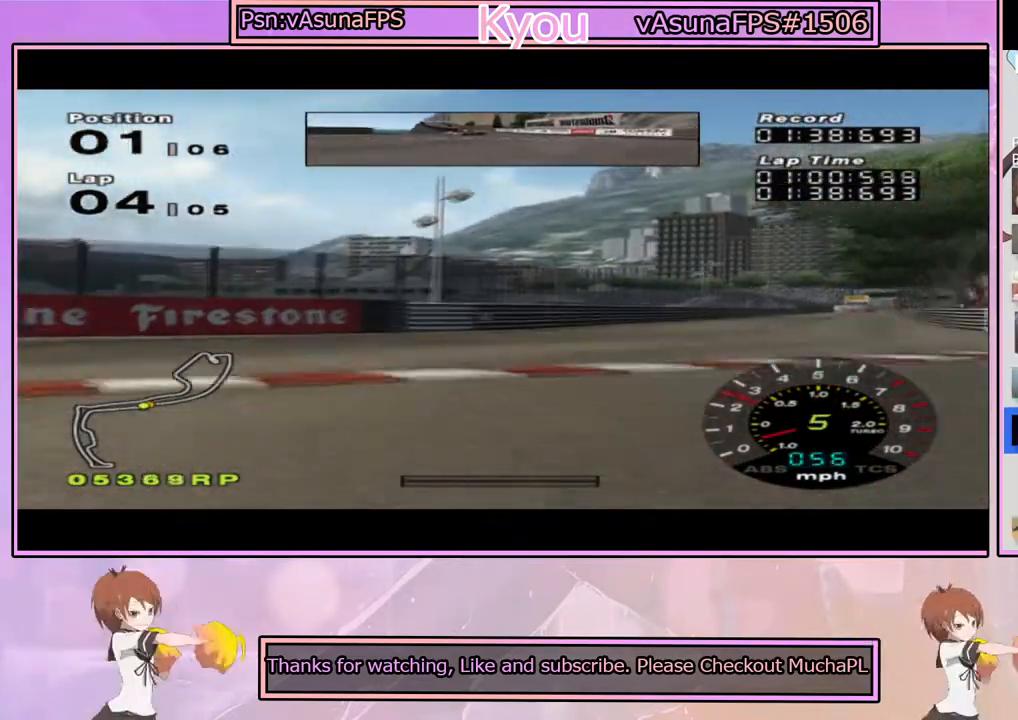
{"dt_ms": 500, "buttons": [], "left_stick": "right", "right_stick": "center", "events": []}
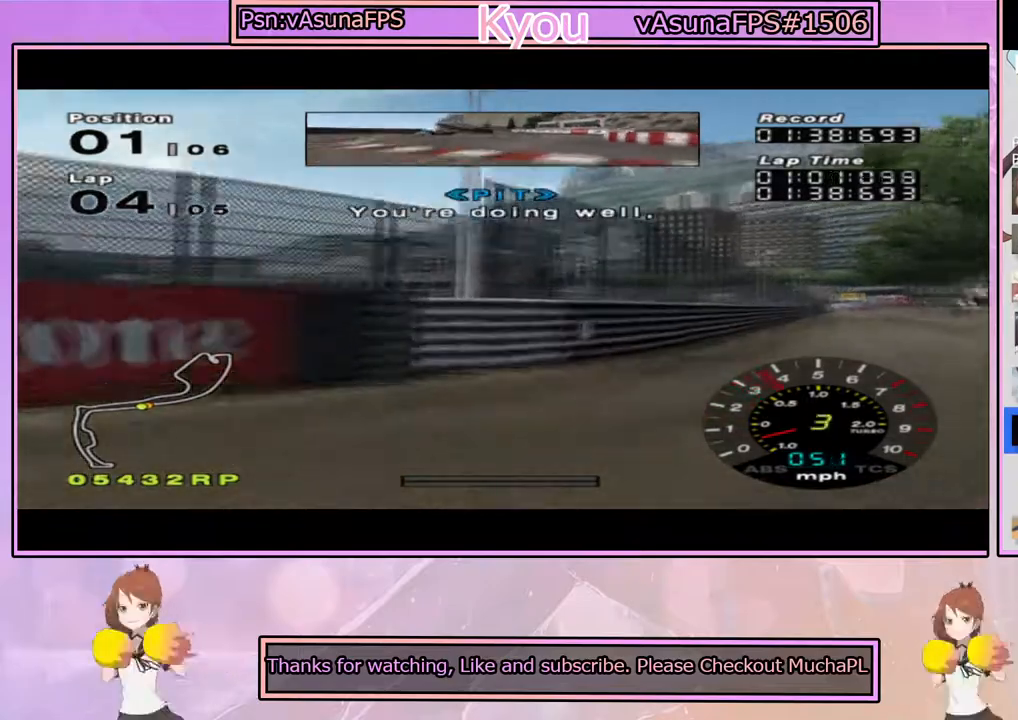
{"dt_ms": 500, "buttons": ["CROSS"], "left_stick": "left", "right_stick": "center", "events": [[67, "CROSS", "down"], [300, "left_stick", "center"], [383, "left_stick", "left"]]}
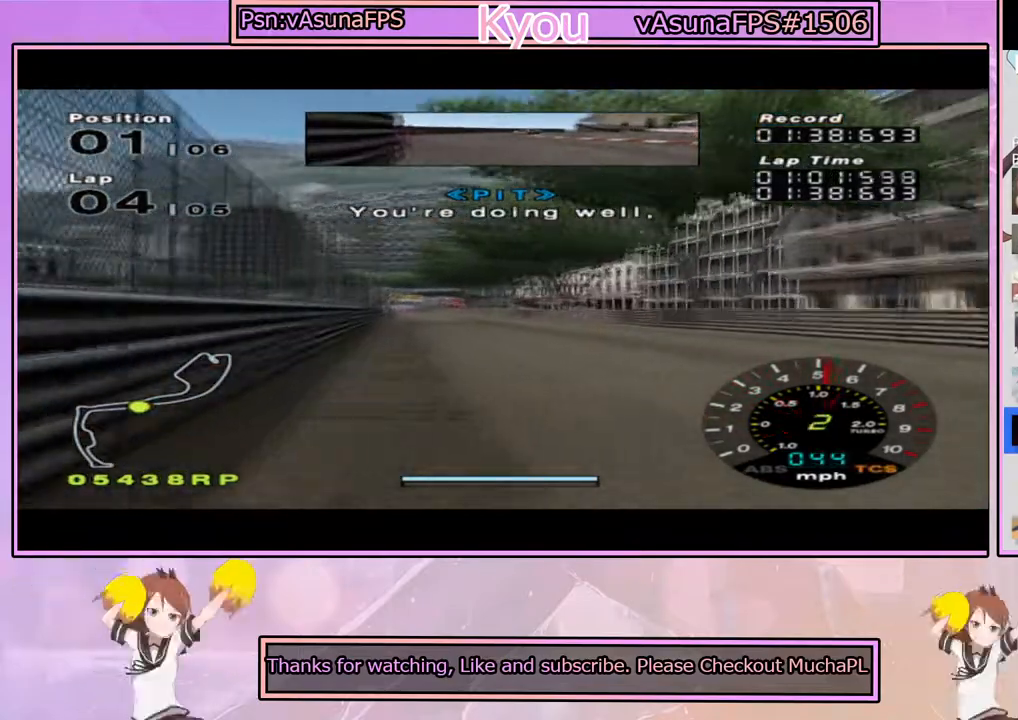
{"dt_ms": 500, "buttons": ["CROSS"], "left_stick": "center", "right_stick": "center", "events": [[33, "left_stick", "center"], [167, "left_stick", "left"], [267, "left_stick", "center"]]}
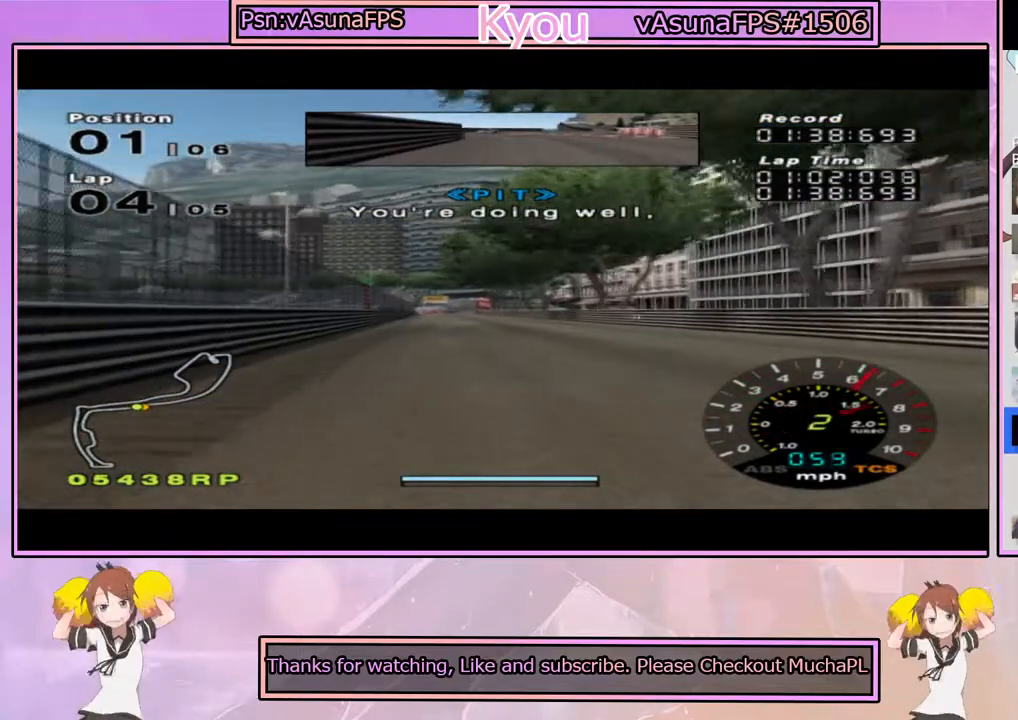
{"dt_ms": 500, "buttons": ["CROSS"], "left_stick": "center", "right_stick": "center", "events": []}
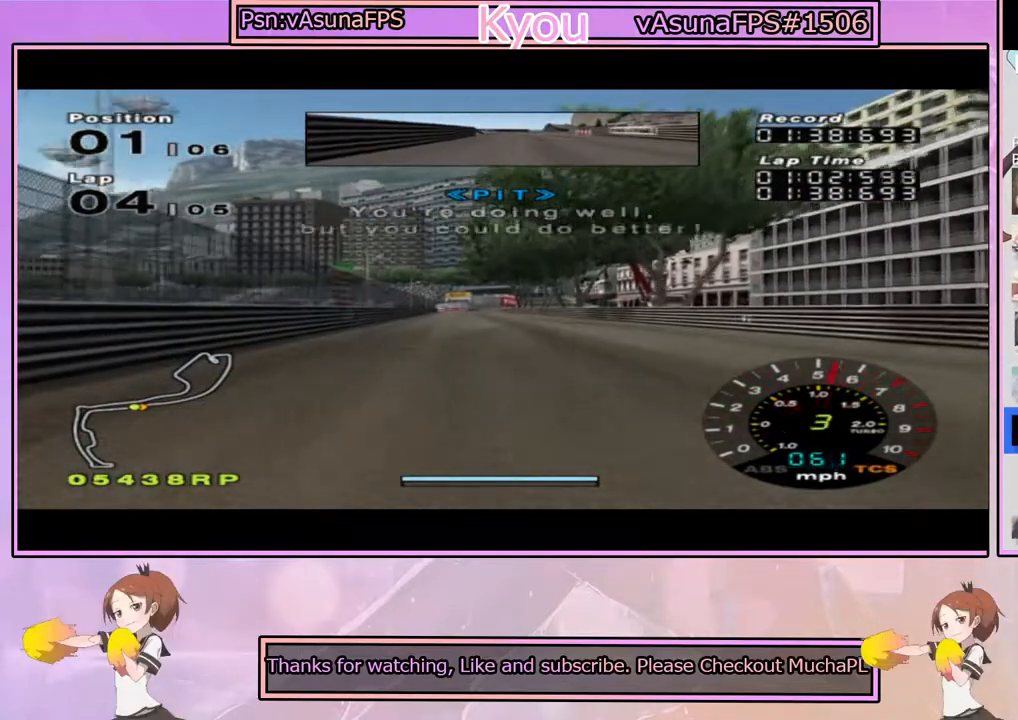
{"dt_ms": 500, "buttons": ["CROSS"], "left_stick": "center", "right_stick": "center", "events": []}
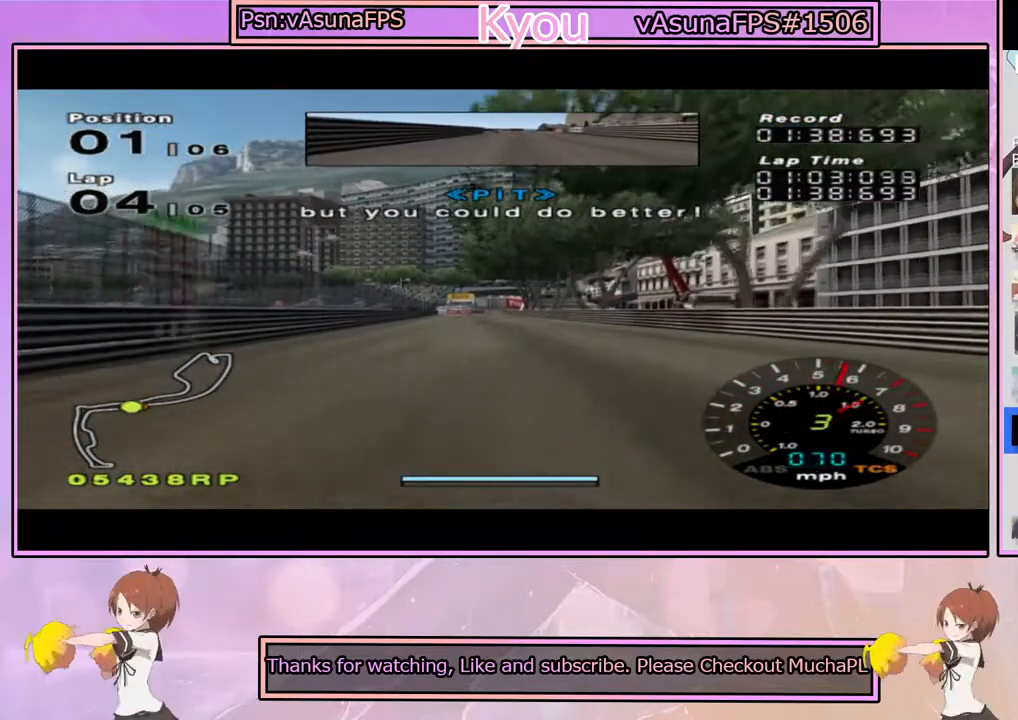
{"dt_ms": 500, "buttons": ["CROSS"], "left_stick": "center", "right_stick": "center", "events": []}
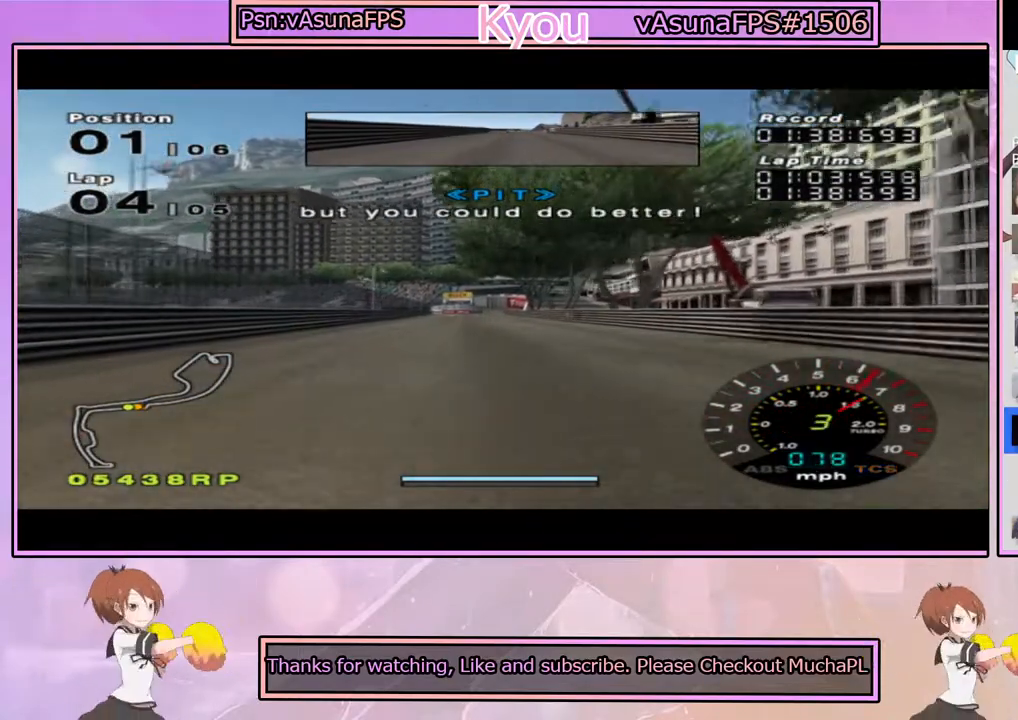
{"dt_ms": 500, "buttons": ["CROSS"], "left_stick": "center", "right_stick": "center", "events": []}
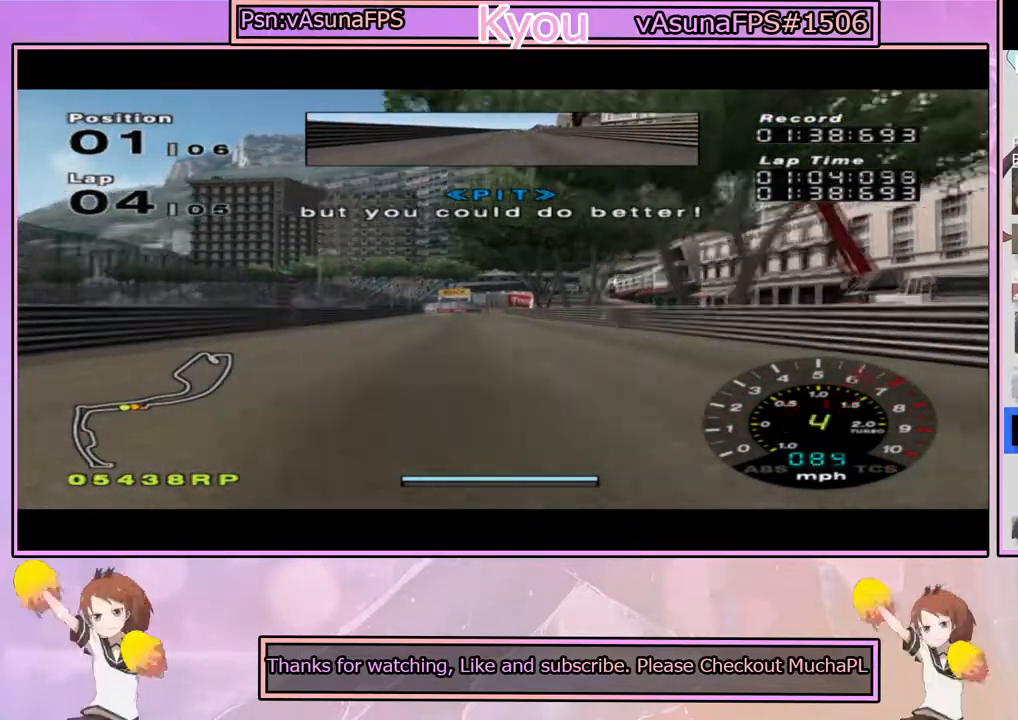
{"dt_ms": 500, "buttons": ["CROSS", "R1"], "left_stick": "center", "right_stick": "center", "events": [[450, "R1", "down"]]}
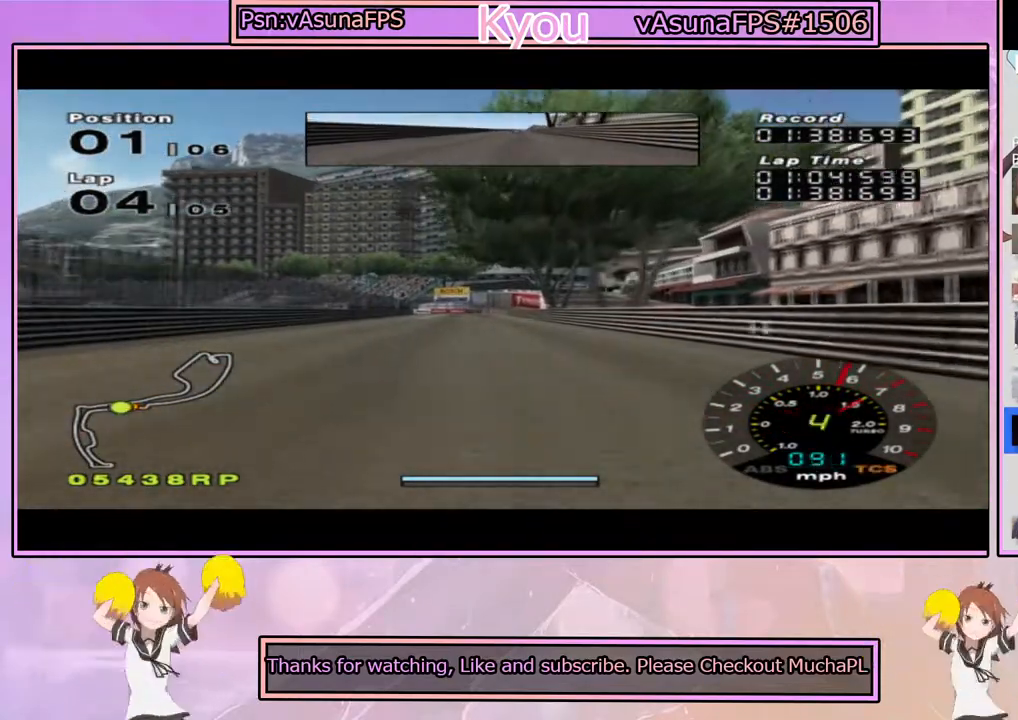
{"dt_ms": 500, "buttons": ["CROSS"], "left_stick": "center", "right_stick": "center", "events": [[83, "R1", "up"], [367, "R1", "down"], [467, "R1", "up"]]}
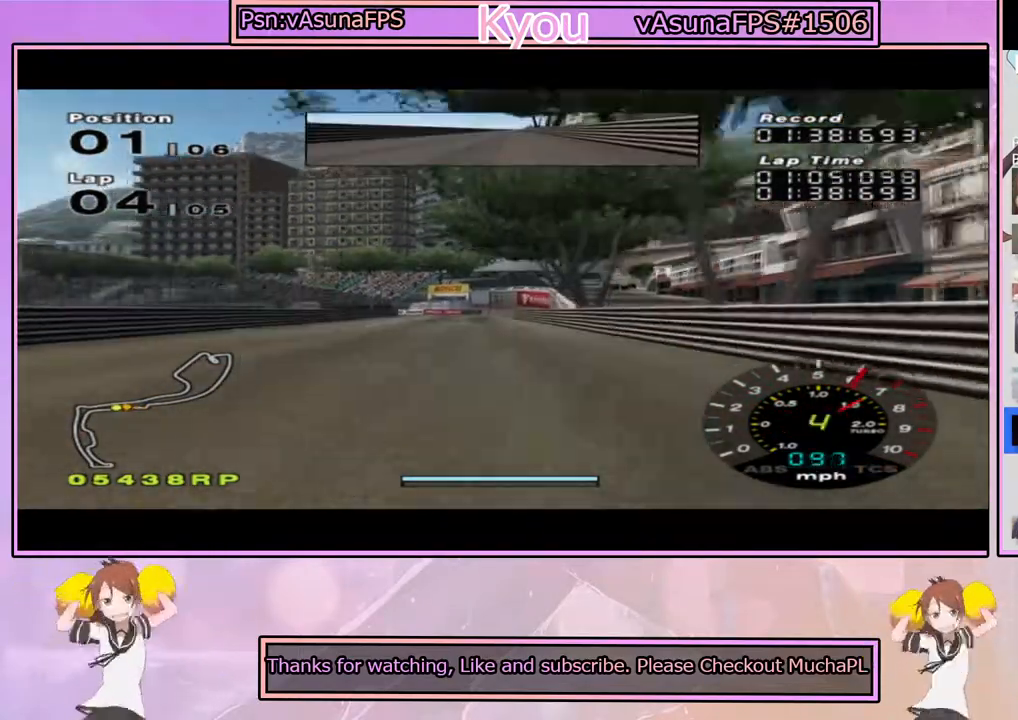
{"dt_ms": 500, "buttons": ["CROSS"], "left_stick": "center", "right_stick": "center", "events": []}
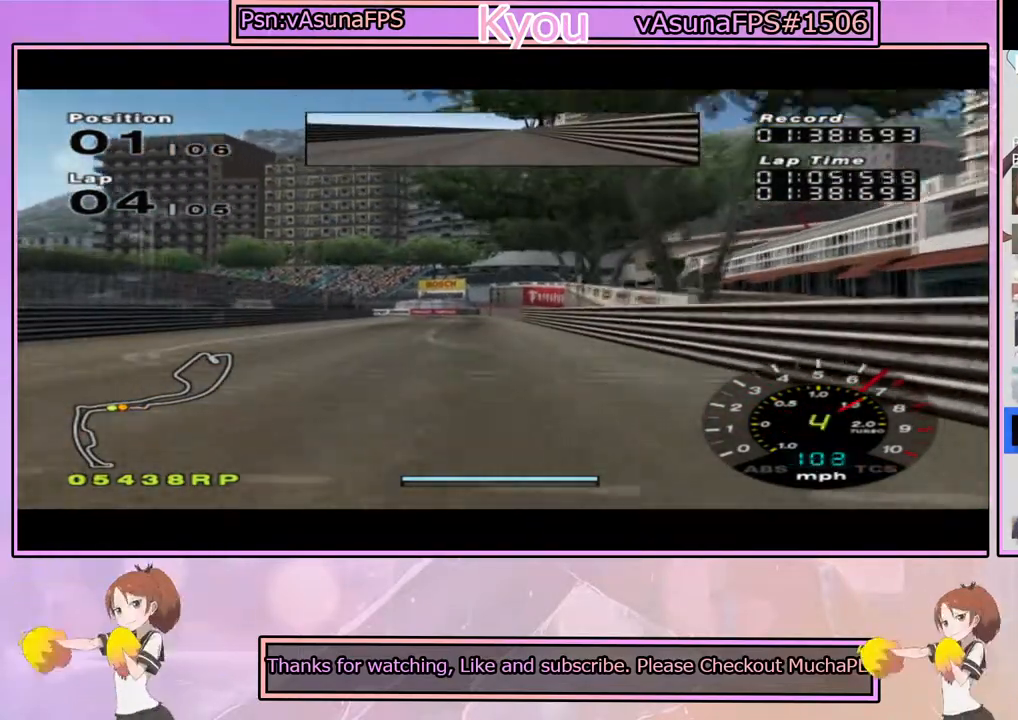
{"dt_ms": 500, "buttons": ["CROSS"], "left_stick": "center", "right_stick": "center", "events": [[267, "left_stick", "left"], [417, "left_stick", "center"]]}